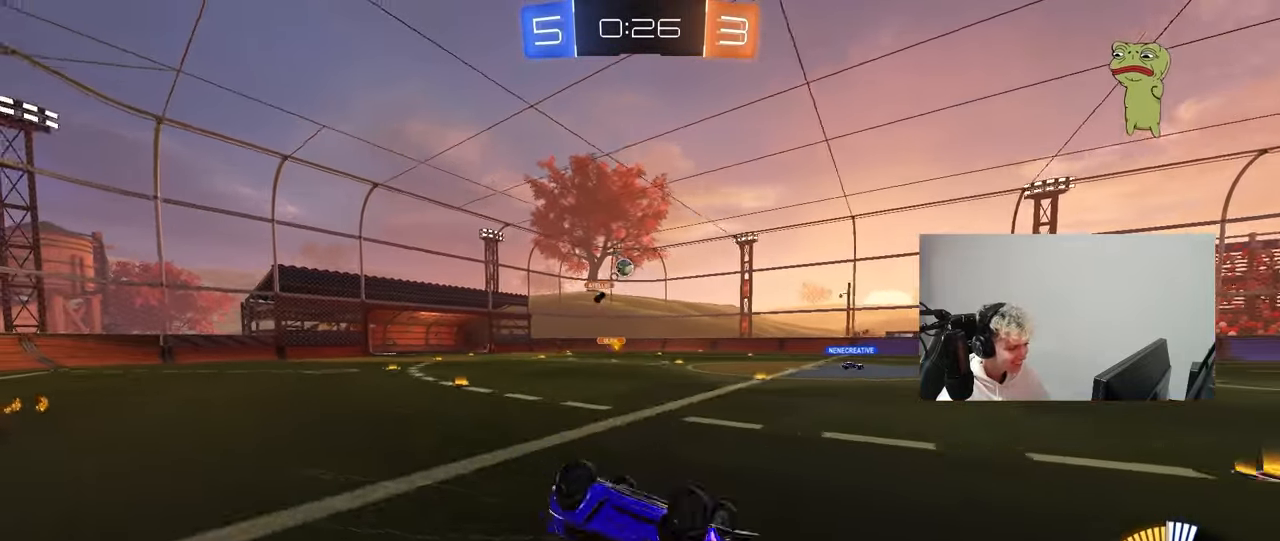
Gameplay with keyboard and mouse; each line is a JSON object with the keys and mouse buttons held at the frame after it. "events" lists presses ("down") and releases ("up") of "1", "2", "3", "4", "5", "a", "alt", "c", "caps_lock", "ctrl", "d", "e", "f", "g", "q", "r", "s", "shift", "space", "t", "tab", "v", "w", "x", "z", "mouse_left", "mouse_wheel" and "mouse_right" between this image and that frame as [ms after this image, input, new state], when the widget could be followed in between. "mouse_left", "mouse_wheel", "mouse_right" = the "left", "wheel", "right" buttons of the "mouse" list. No other keys are recorded. "wheel" means that the mouse wheel is clicked or scrolled. "mouse_move" is the direction in which the mouse moves at that frame (one of eight, or "still"), when it could be read.
{"keys": [], "mouse": [], "mouse_move": "still", "events": [[33, "s", "down"], [317, "s", "up"], [317, "shift", "up"], [350, "a", "up"]]}
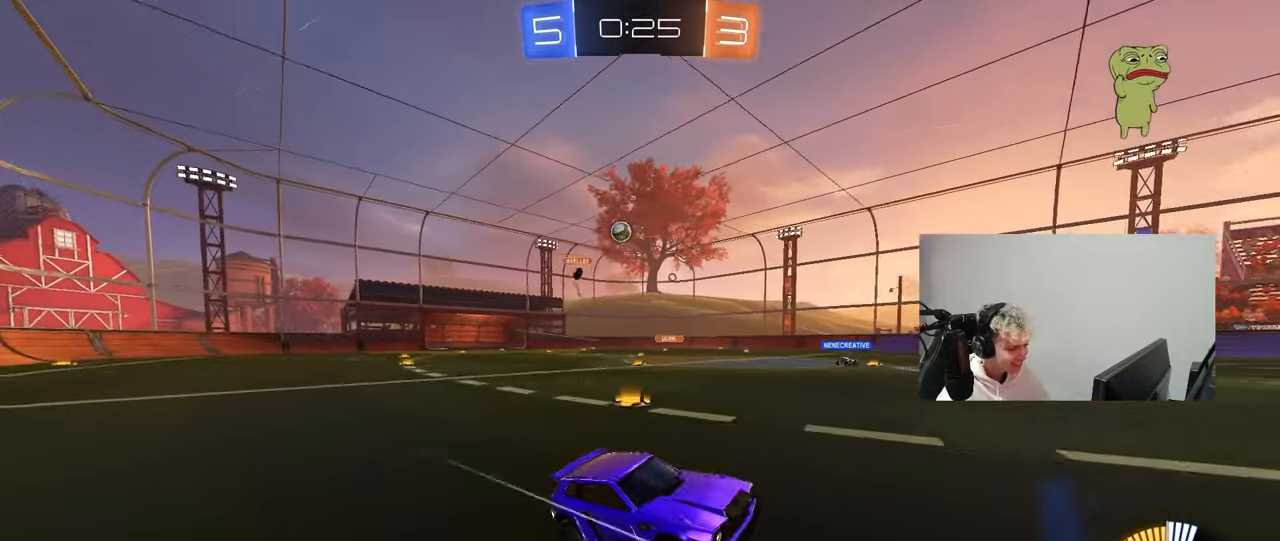
{"keys": ["w"], "mouse": [], "mouse_move": "still", "events": [[50, "w", "down"], [83, "d", "down"], [417, "d", "up"]]}
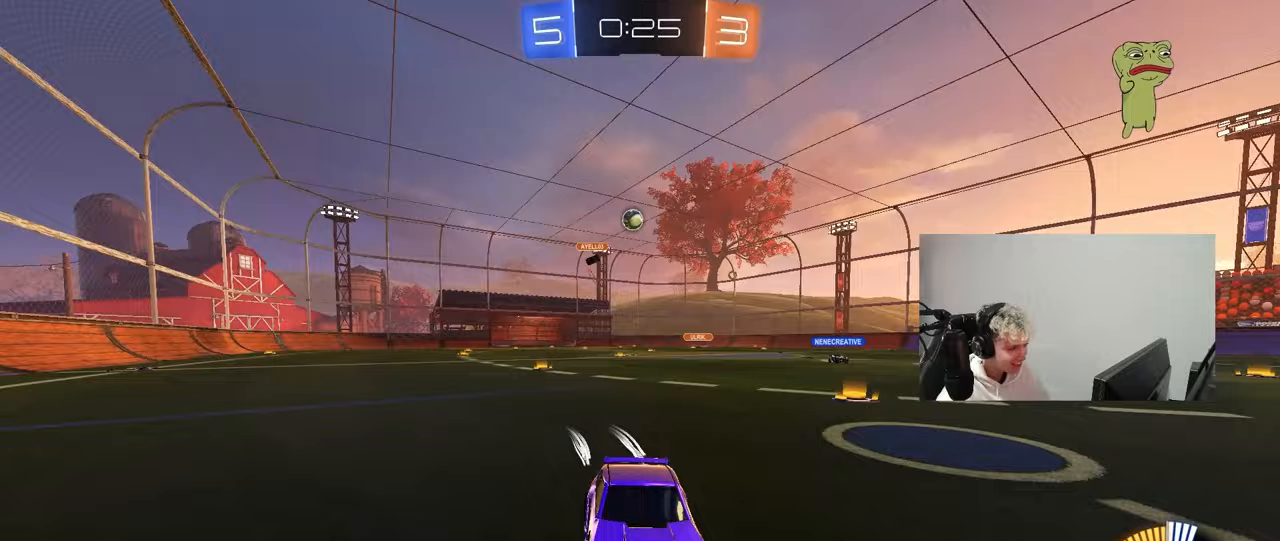
{"keys": [], "mouse": [], "mouse_move": "still", "events": [[150, "a", "down"], [150, "w", "up"], [250, "a", "up"], [333, "s", "down"], [433, "s", "up"]]}
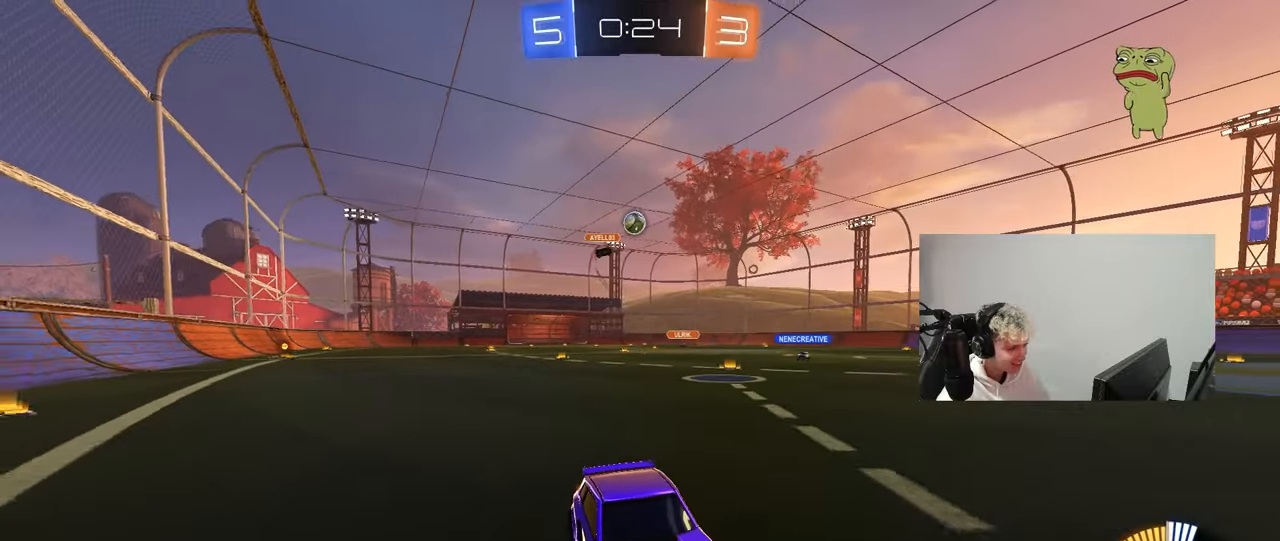
{"keys": [], "mouse": [], "mouse_move": "still", "events": [[167, "a", "down"], [217, "w", "down"], [300, "w", "up"], [400, "a", "up"]]}
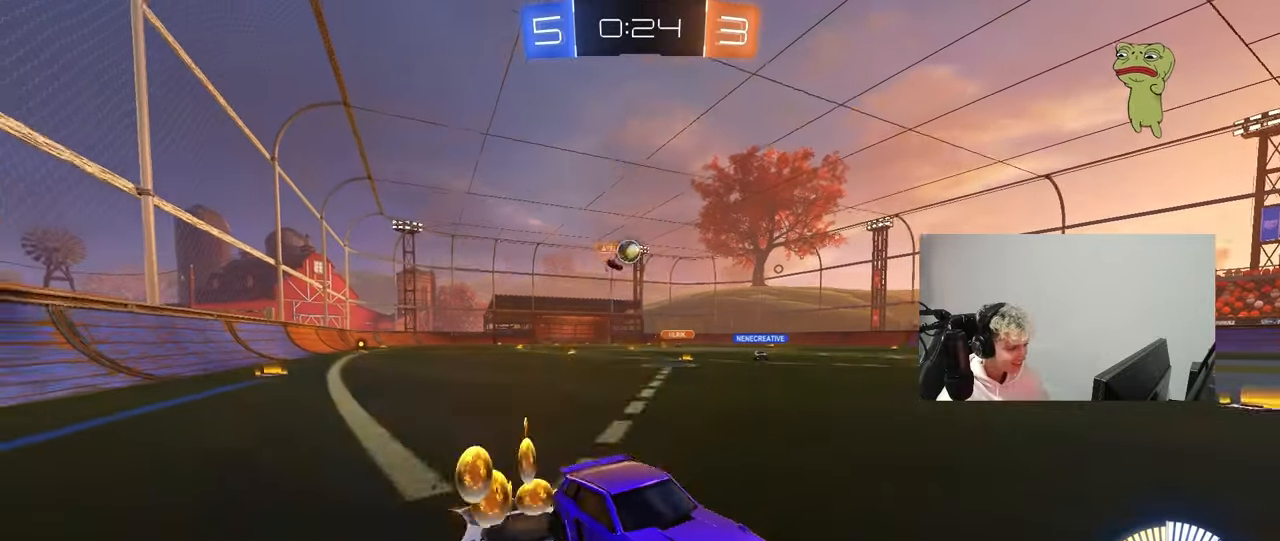
{"keys": [], "mouse": [], "mouse_move": "still", "events": [[83, "a", "down"], [367, "s", "down"], [467, "a", "up"], [467, "s", "up"]]}
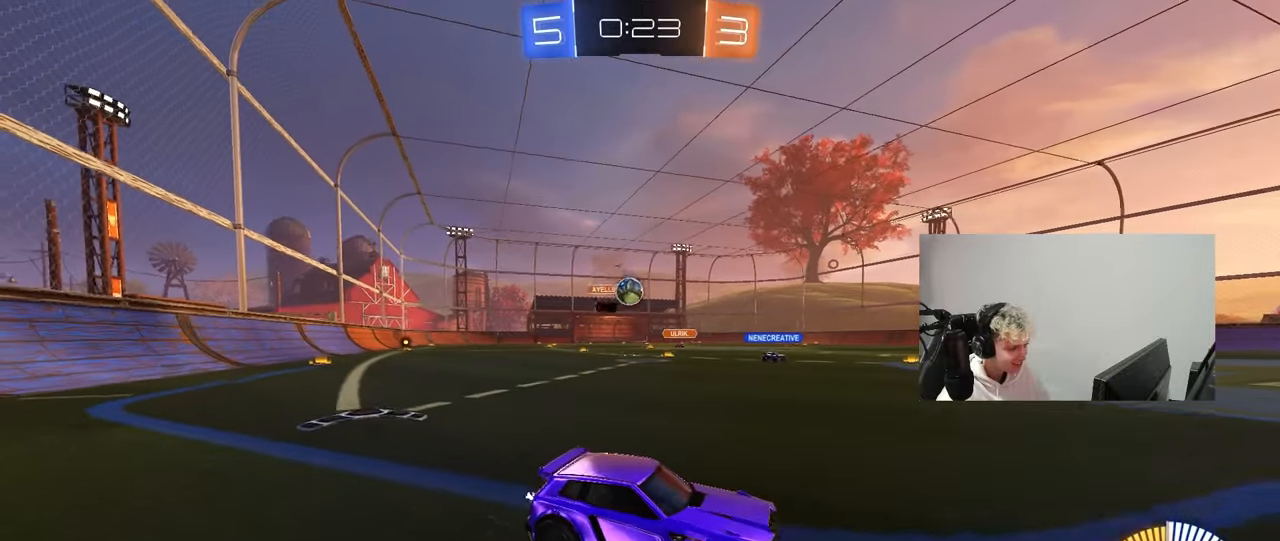
{"keys": ["d", "w"], "mouse": [], "mouse_move": "still", "events": [[200, "w", "down"], [250, "w", "up"], [300, "d", "down"], [483, "w", "down"]]}
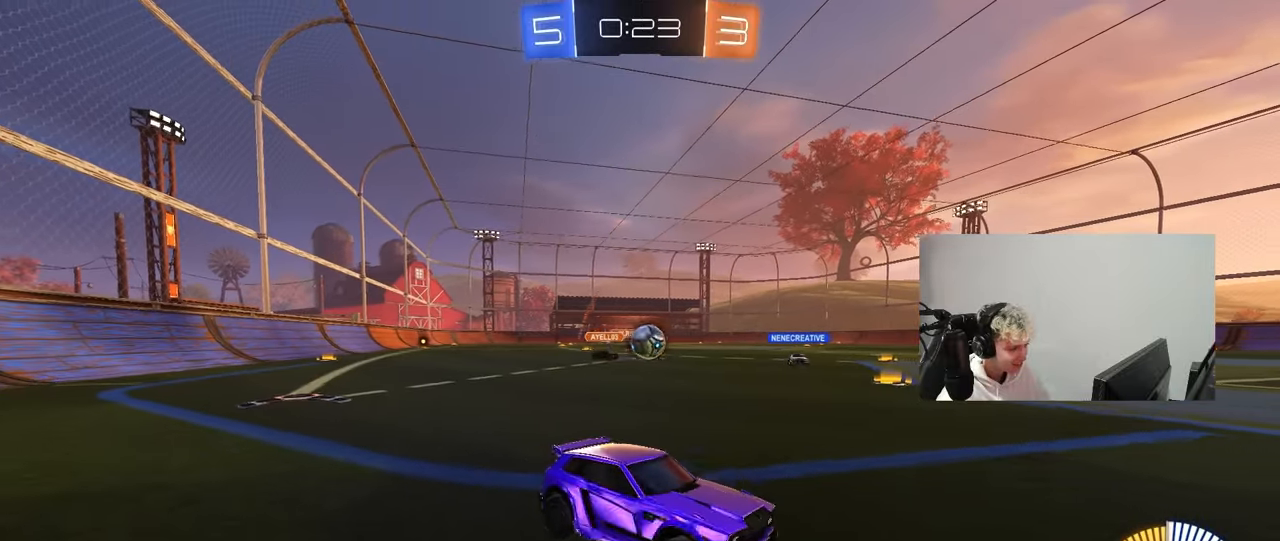
{"keys": ["a", "w"], "mouse": ["left"], "mouse_move": "still", "events": [[33, "d", "up"], [83, "a", "down"], [83, "mouse_left", "down"]]}
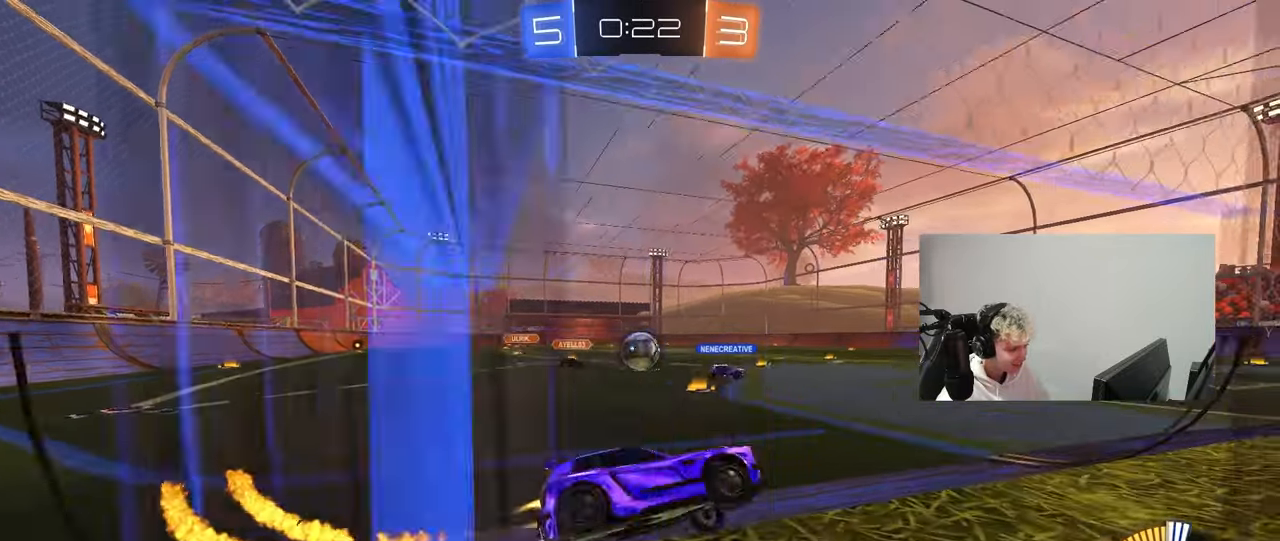
{"keys": ["s"], "mouse": [], "mouse_move": "still", "events": [[133, "a", "up"], [233, "mouse_left", "up"], [283, "w", "up"], [417, "s", "down"]]}
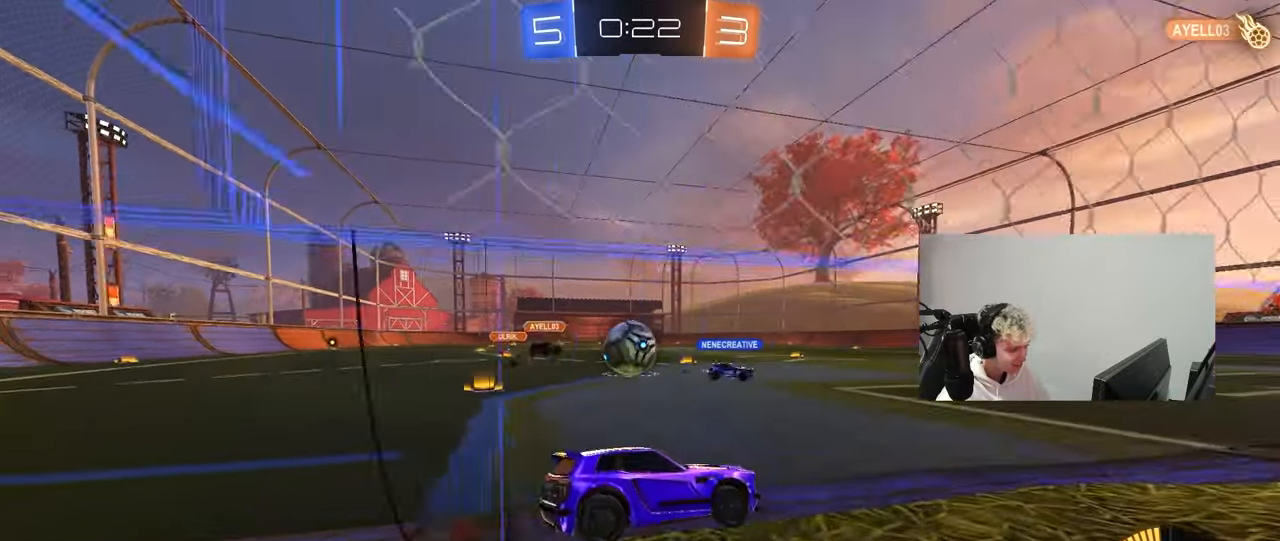
{"keys": [], "mouse": [], "mouse_move": "still", "events": [[17, "s", "up"], [100, "d", "down"], [250, "d", "up"], [300, "w", "down"], [433, "w", "up"]]}
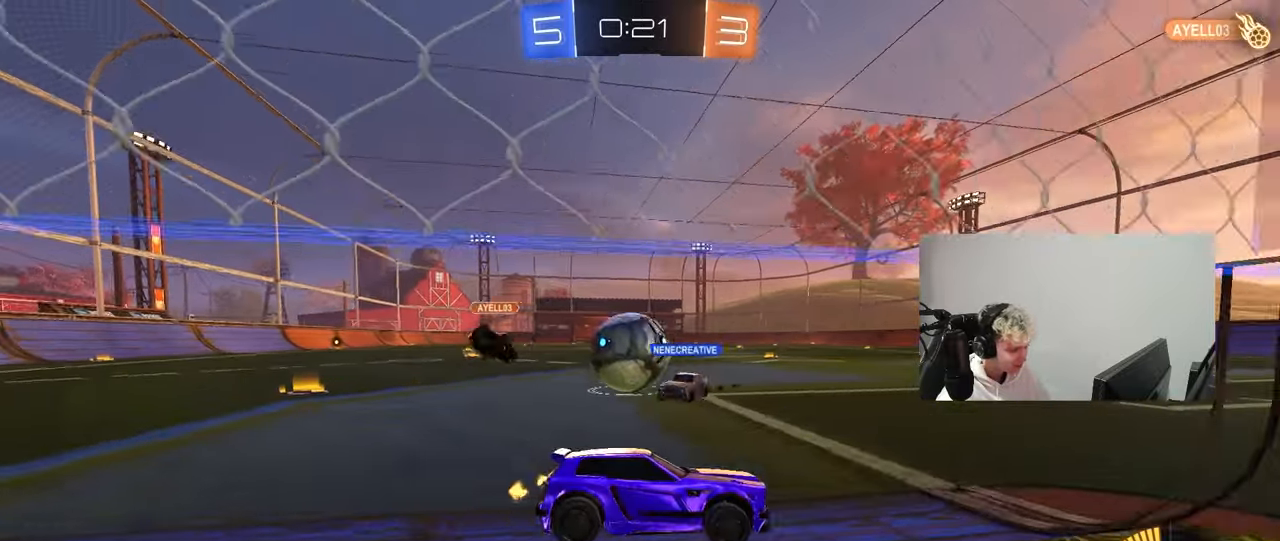
{"keys": [], "mouse": [], "mouse_move": "still", "events": [[33, "a", "down"], [67, "s", "down"], [167, "a", "up"], [217, "s", "up"]]}
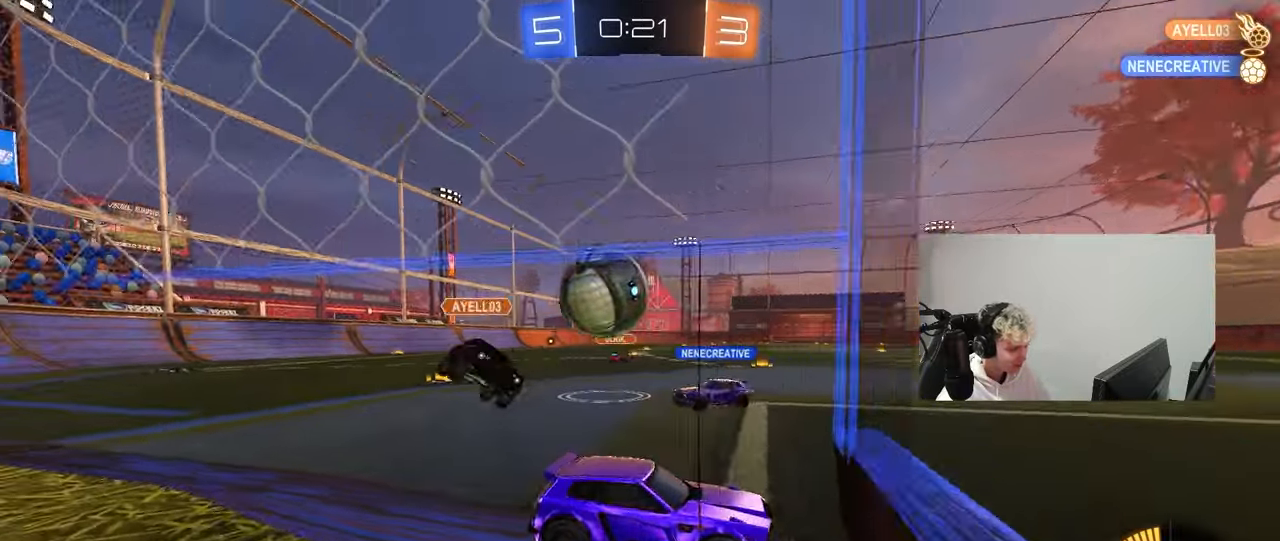
{"keys": ["a", "shift", "w"], "mouse": [], "mouse_move": "still", "events": [[83, "d", "down"], [133, "w", "down"], [283, "d", "up"], [367, "a", "down"], [417, "shift", "down"]]}
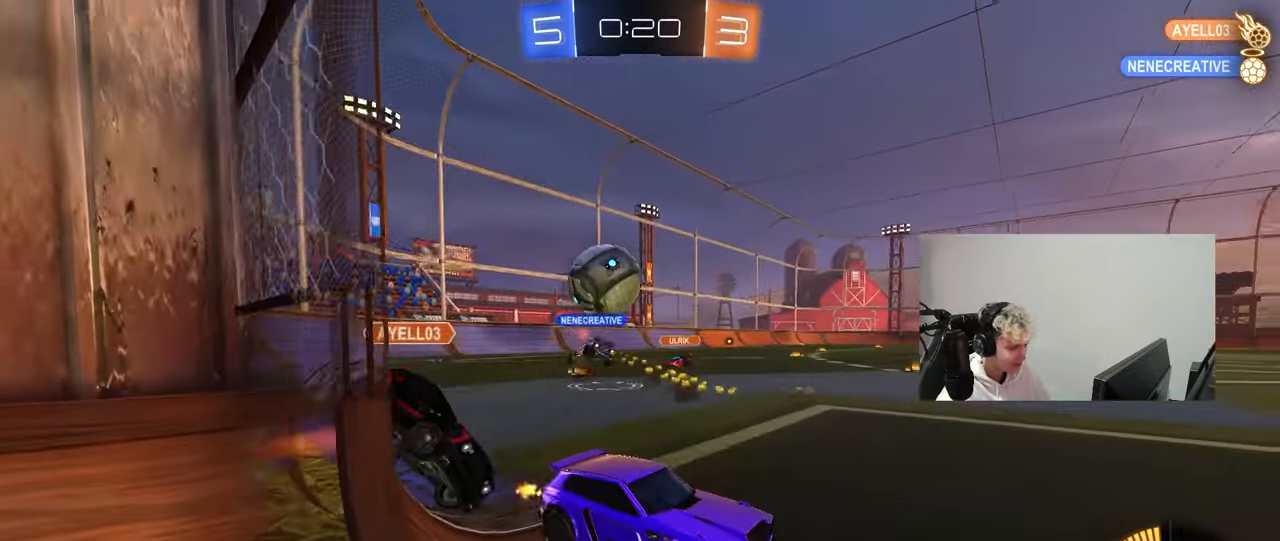
{"keys": [], "mouse": [], "mouse_move": "still", "events": [[100, "shift", "up"], [433, "a", "up"], [433, "w", "up"]]}
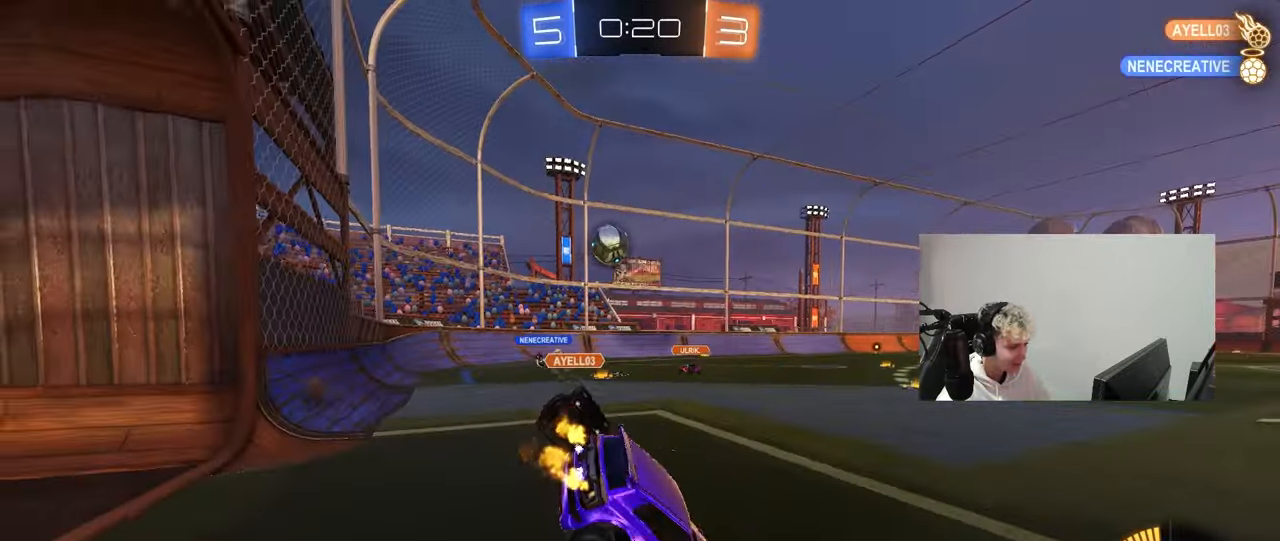
{"keys": [], "mouse": [], "mouse_move": "still", "events": [[33, "a", "down"], [83, "s", "down"], [83, "shift", "down"], [217, "a", "up"], [267, "d", "down"], [400, "a", "down"], [400, "d", "up"], [450, "shift", "up"], [500, "a", "up"], [500, "s", "up"]]}
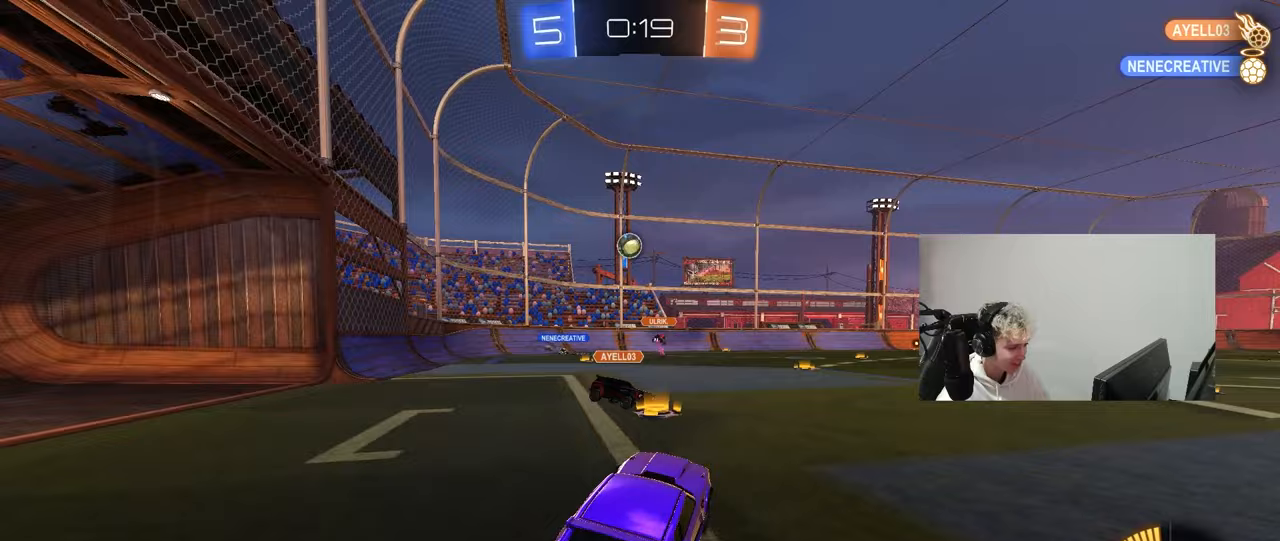
{"keys": ["a", "s"], "mouse": [], "mouse_move": "still", "events": [[83, "w", "down"], [133, "mouse_right", "down"], [233, "mouse_right", "up"], [283, "a", "down"], [317, "a", "up"], [367, "w", "up"], [417, "a", "down"], [417, "s", "down"]]}
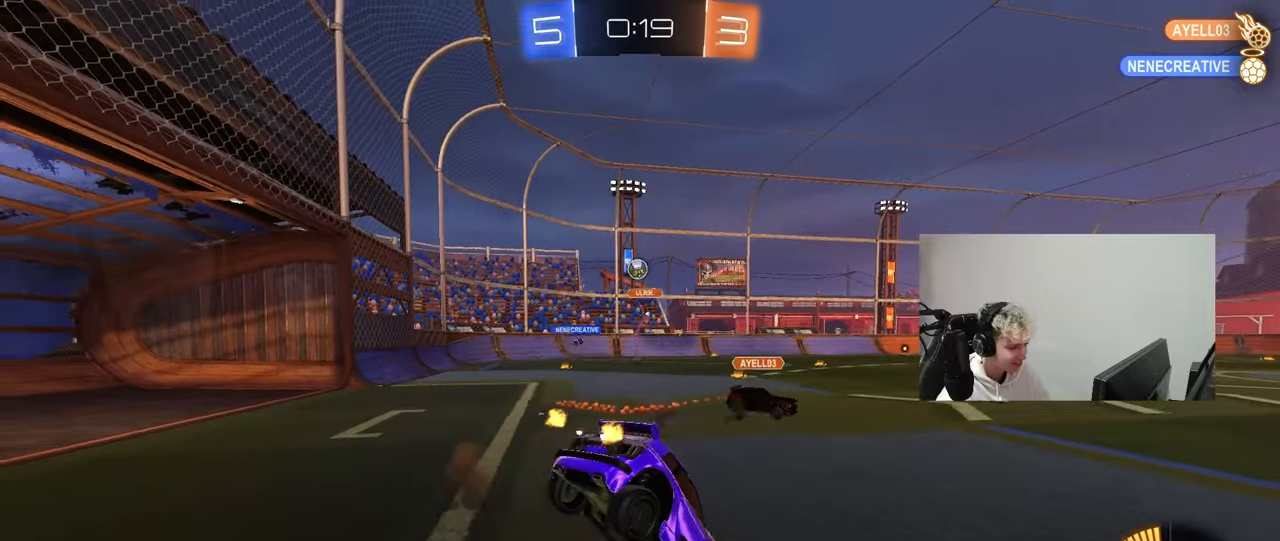
{"keys": ["a", "d", "s"], "mouse": [], "mouse_move": "still", "events": [[17, "a", "up"], [300, "d", "down"], [333, "a", "down"]]}
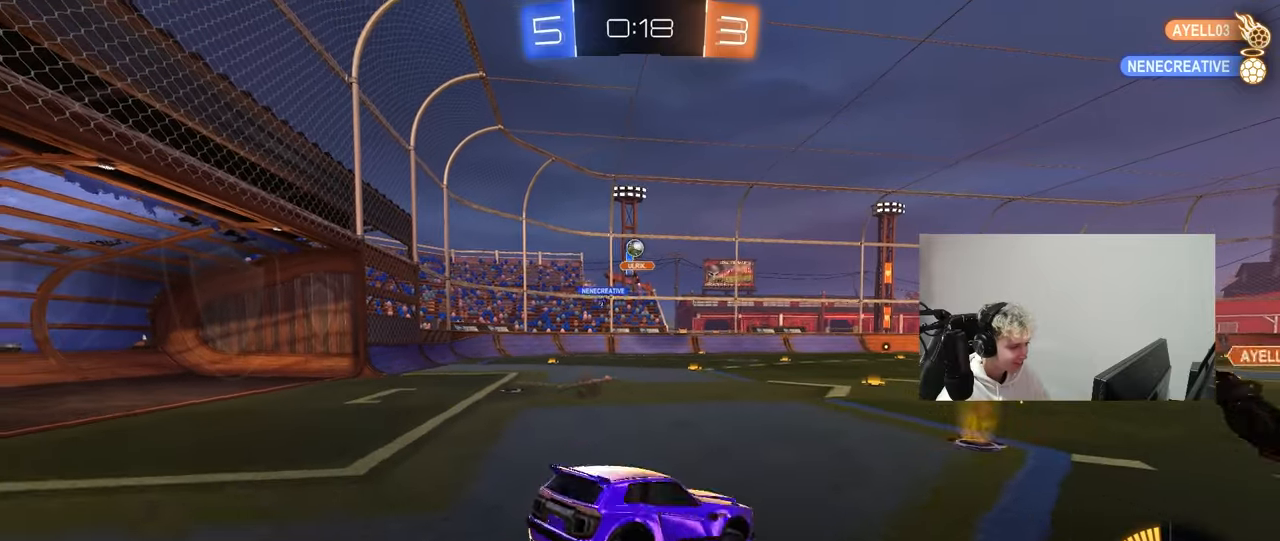
{"keys": ["a", "w"], "mouse": [], "mouse_move": "still", "events": [[33, "a", "up"], [33, "s", "up"], [67, "d", "up"], [117, "w", "down"], [167, "mouse_right", "down"], [317, "a", "down"], [317, "mouse_right", "up"], [350, "shift", "down"], [450, "shift", "up"]]}
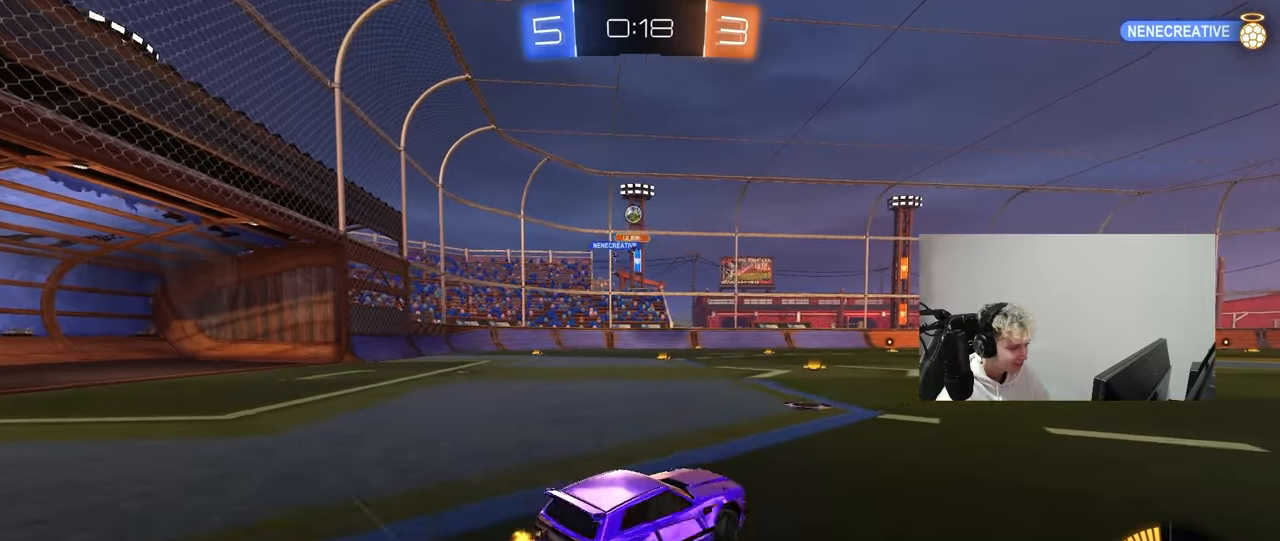
{"keys": ["a", "w"], "mouse": ["left"], "mouse_move": "still", "events": [[83, "a", "up"], [183, "d", "down"], [233, "mouse_left", "down"], [283, "d", "up"], [317, "a", "down"]]}
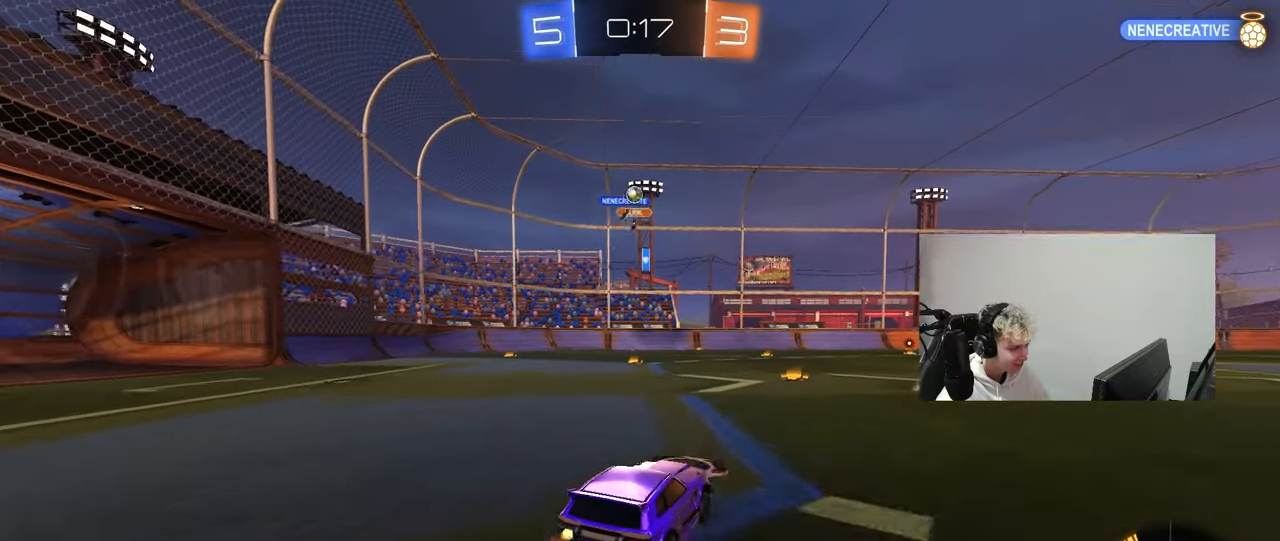
{"keys": ["w"], "mouse": [], "mouse_move": "still", "events": [[17, "a", "up"], [100, "mouse_left", "up"], [150, "d", "down"], [250, "d", "up"]]}
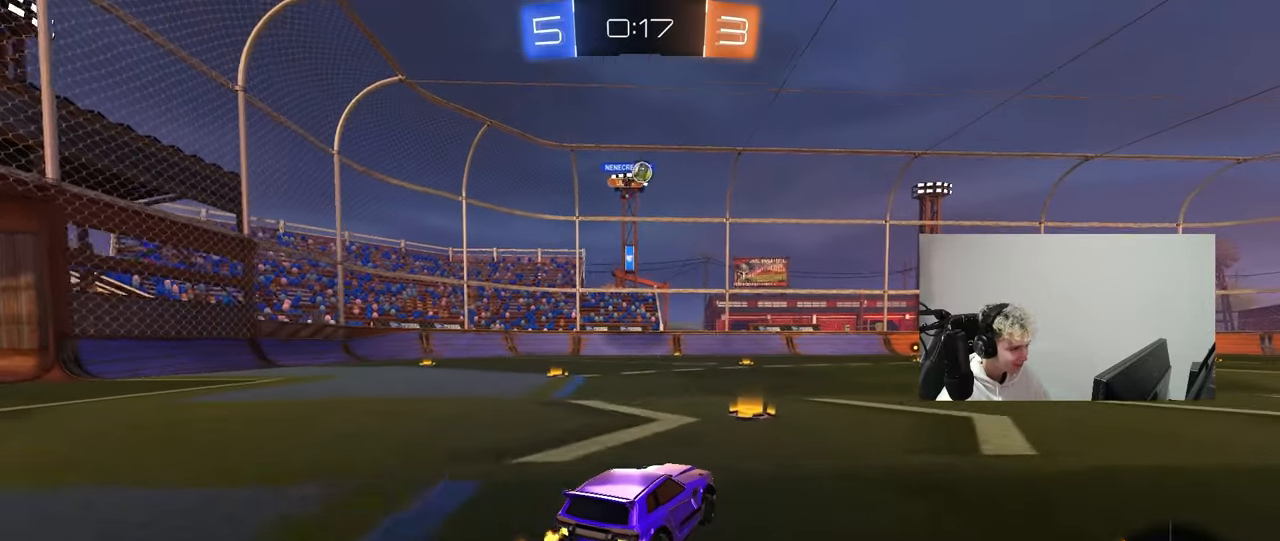
{"keys": ["d", "shift", "w"], "mouse": ["left"], "mouse_move": "down-left", "events": [[67, "mouse_left", "down"], [117, "a", "down"], [267, "a", "up"], [400, "d", "down"], [500, "shift", "down"]]}
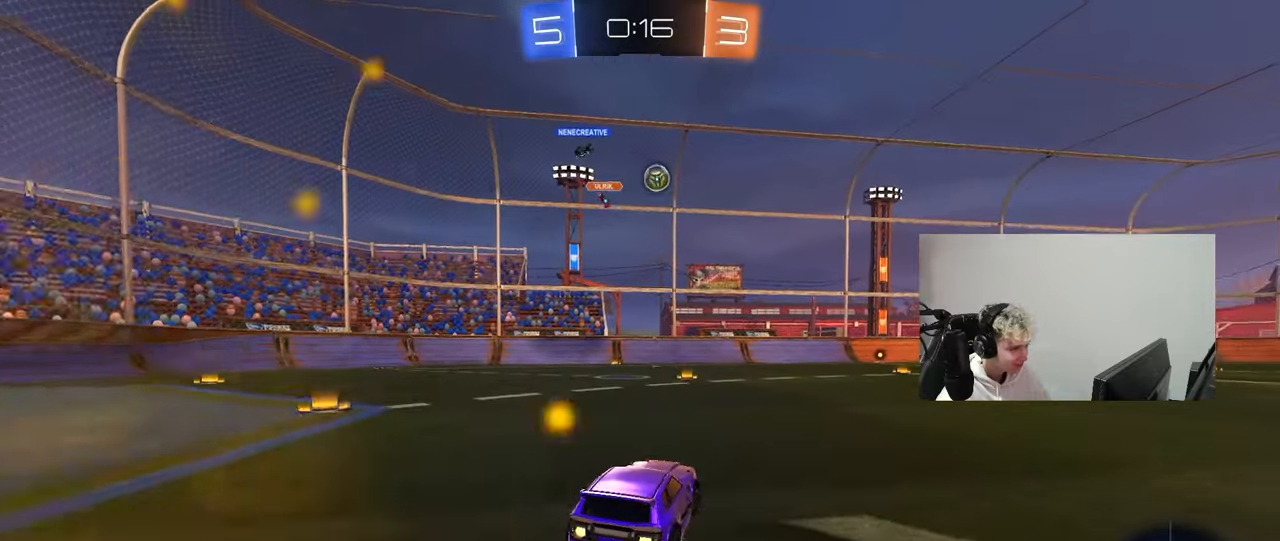
{"keys": ["w"], "mouse": ["left"], "mouse_move": "still", "events": [[50, "shift", "up"], [100, "d", "up"], [367, "d", "down"], [467, "d", "up"]]}
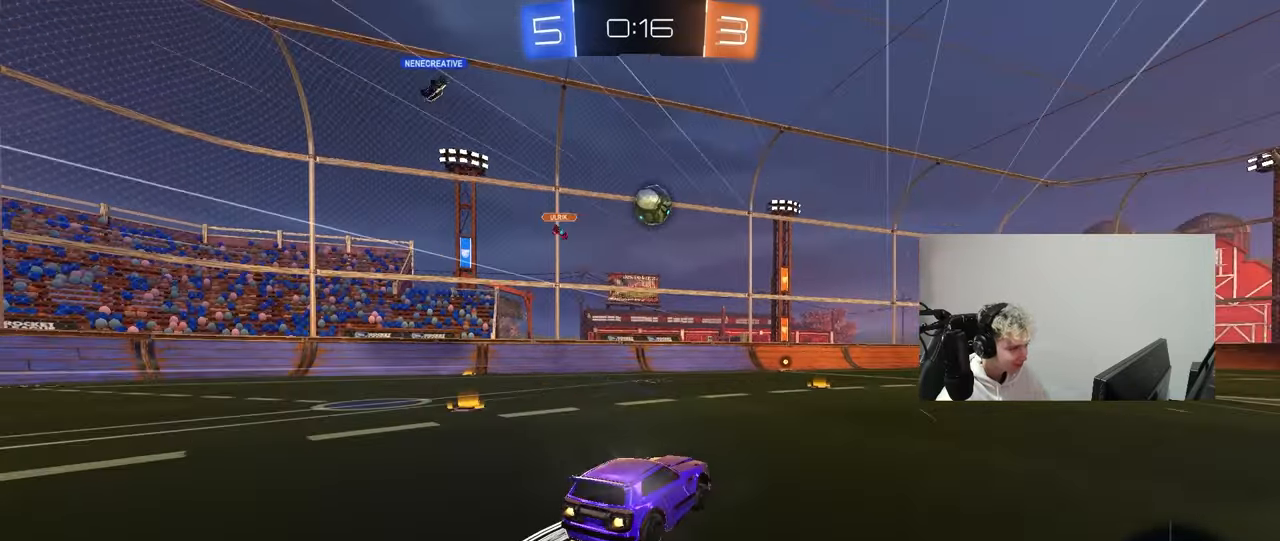
{"keys": ["a", "s"], "mouse": ["right"], "mouse_move": "still", "events": [[67, "mouse_left", "up"], [250, "d", "down"], [333, "d", "up"], [333, "w", "up"], [433, "mouse_right", "down"], [483, "a", "down"], [483, "s", "down"]]}
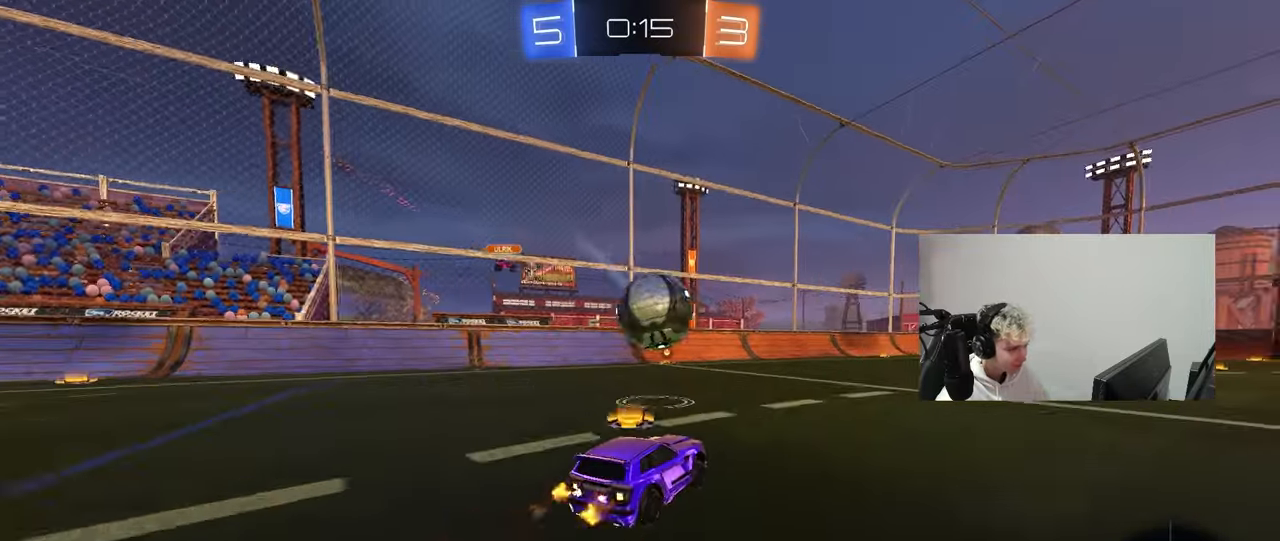
{"keys": ["d", "shift"], "mouse": ["left"], "mouse_move": "down-left", "events": [[83, "d", "down"], [117, "a", "up"], [117, "s", "up"], [167, "d", "up"], [167, "mouse_right", "up"], [217, "mouse_left", "down"], [217, "mouse_right", "down"], [300, "d", "down"], [300, "s", "down"], [350, "mouse_right", "up"], [350, "shift", "down"], [500, "s", "up"]]}
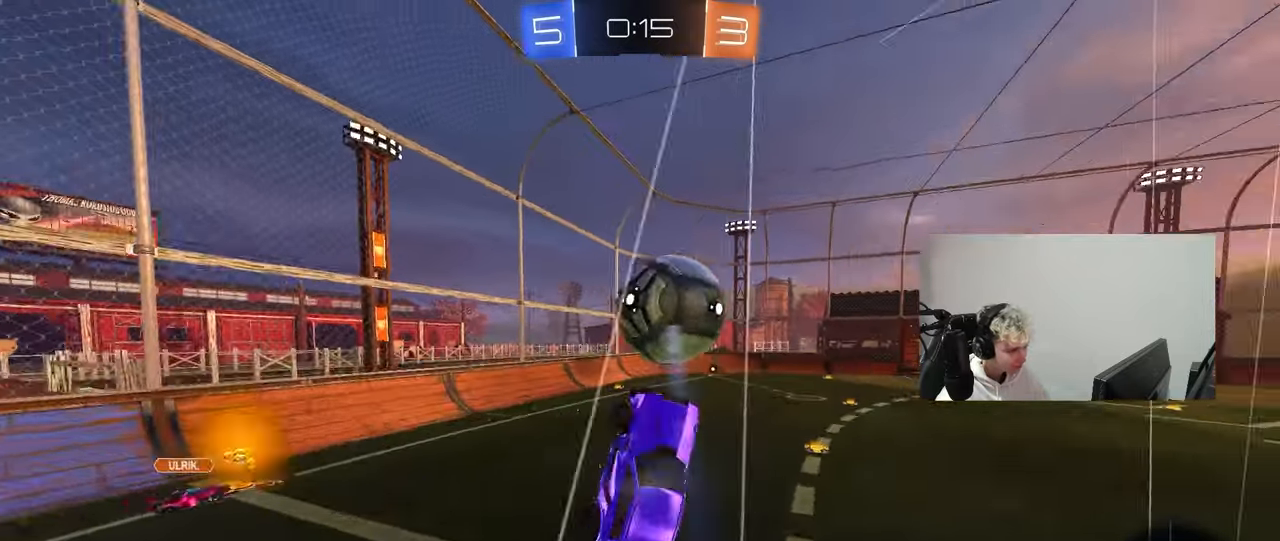
{"keys": ["d"], "mouse": ["left"], "mouse_move": "still", "events": [[83, "w", "down"], [183, "w", "up"], [233, "s", "down"], [283, "a", "down"], [283, "d", "up"], [333, "shift", "up"], [367, "s", "up"], [417, "a", "up"], [467, "d", "down"]]}
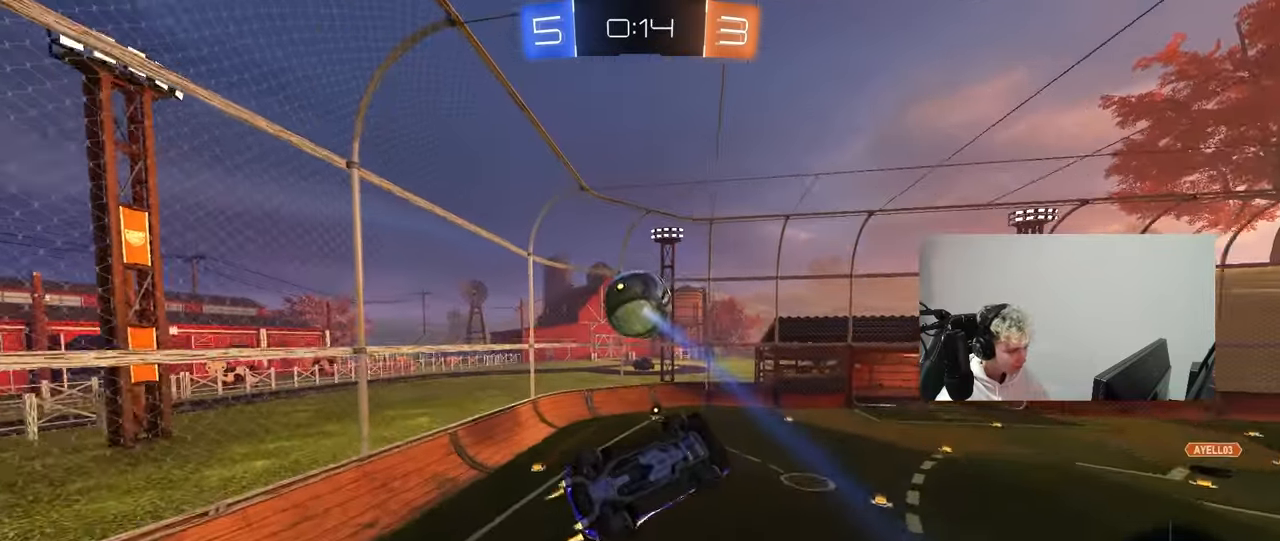
{"keys": [], "mouse": [], "mouse_move": "still", "events": [[17, "shift", "down"], [17, "w", "down"], [67, "w", "up"], [100, "d", "up"], [150, "a", "down"], [150, "mouse_left", "up"], [200, "mouse_left", "down"], [333, "mouse_left", "up"], [383, "shift", "up"], [483, "a", "up"]]}
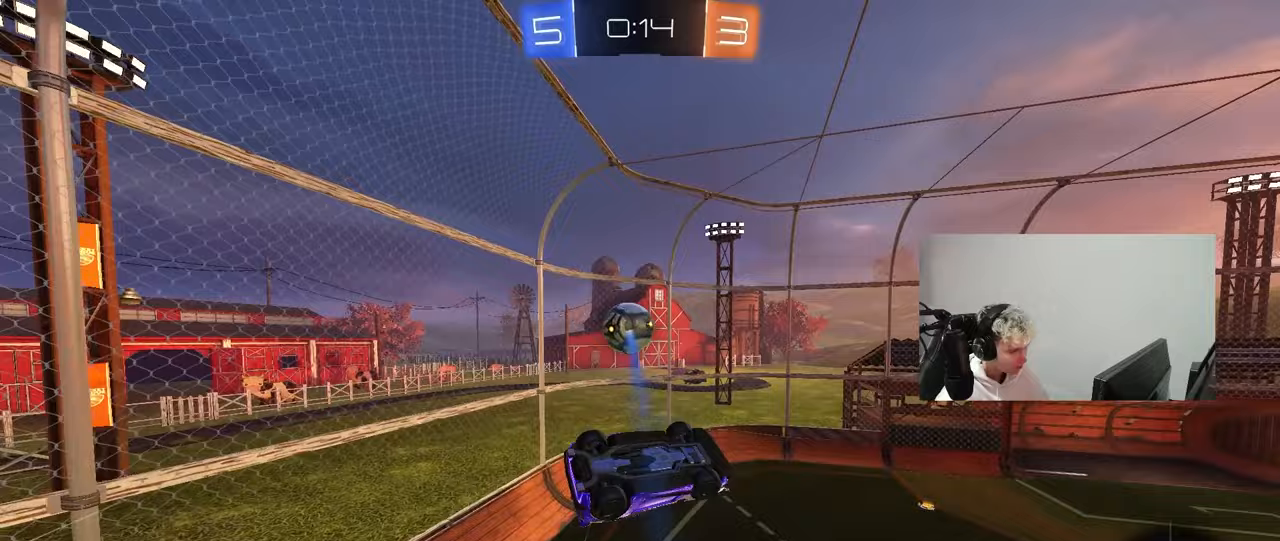
{"keys": [], "mouse": [], "mouse_move": "still", "events": [[83, "a", "down"], [83, "mouse_left", "down"], [83, "shift", "down"], [217, "a", "up"], [217, "mouse_left", "up"], [217, "shift", "up"], [317, "d", "down"], [500, "d", "up"]]}
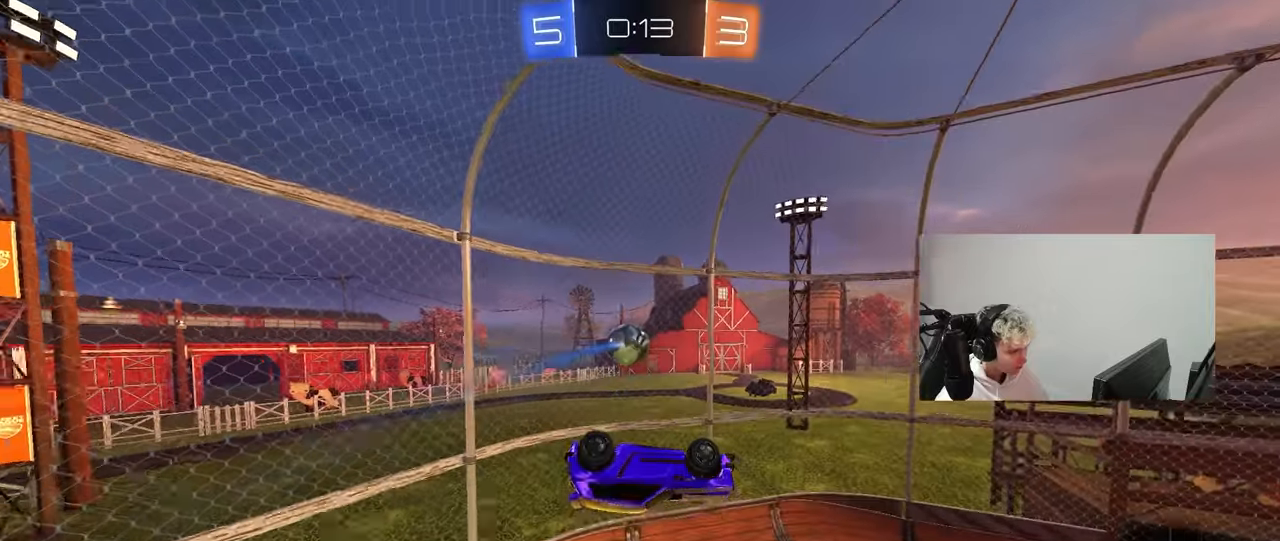
{"keys": ["a", "shift", "w"], "mouse": ["left"], "mouse_move": "down-left", "events": [[133, "s", "down"], [183, "a", "down"], [233, "a", "up"], [233, "s", "up"], [233, "space", "down"], [233, "z", "down"], [283, "z", "up"], [333, "mouse_left", "down"], [367, "space", "up"], [417, "a", "down"], [417, "shift", "down"], [417, "w", "down"]]}
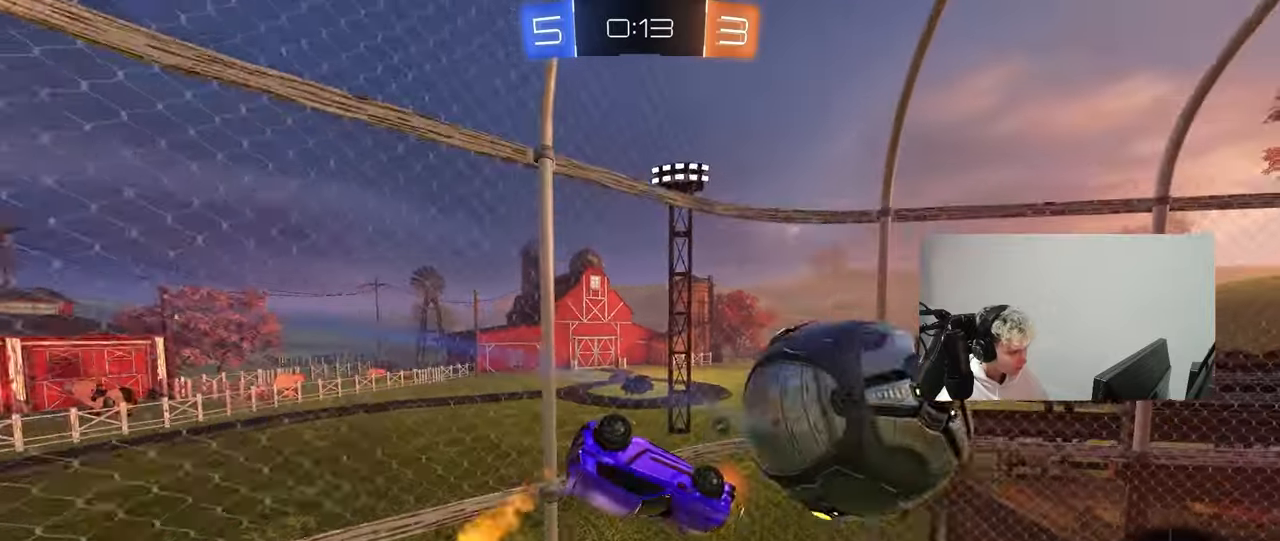
{"keys": ["d", "w"], "mouse": [], "mouse_move": "still", "events": [[67, "mouse_left", "up"], [100, "w", "up"], [200, "space", "down"], [333, "shift", "up"], [333, "w", "down"], [383, "a", "up"], [383, "d", "down"], [383, "space", "up"]]}
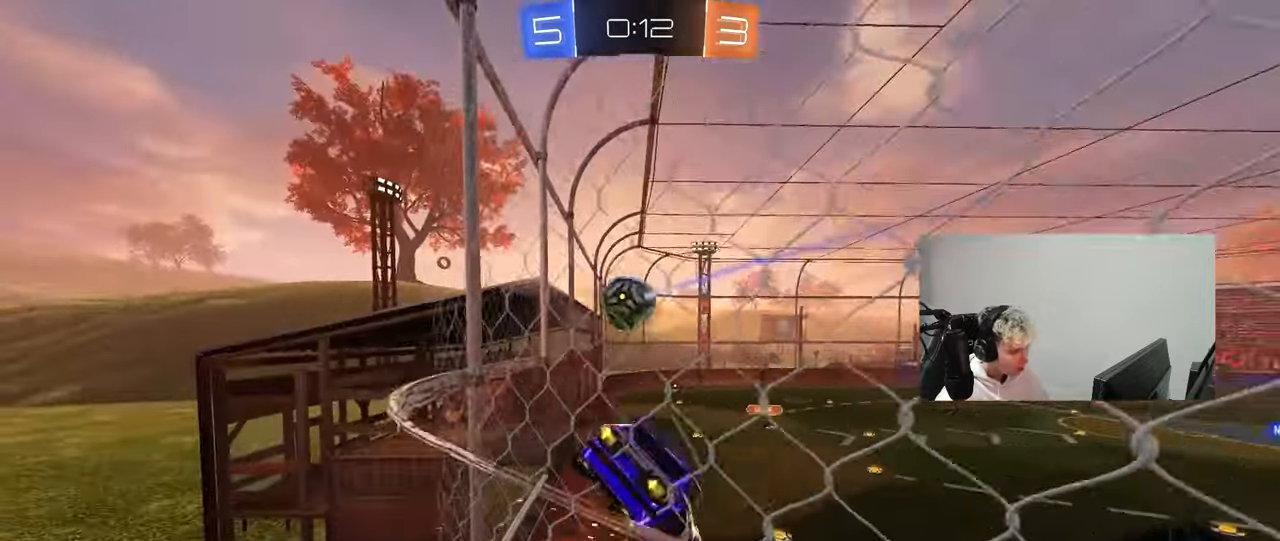
{"keys": ["d", "w"], "mouse": [], "mouse_move": "still", "events": [[167, "w", "up"], [217, "w", "down"], [267, "shift", "down"], [400, "shift", "up"]]}